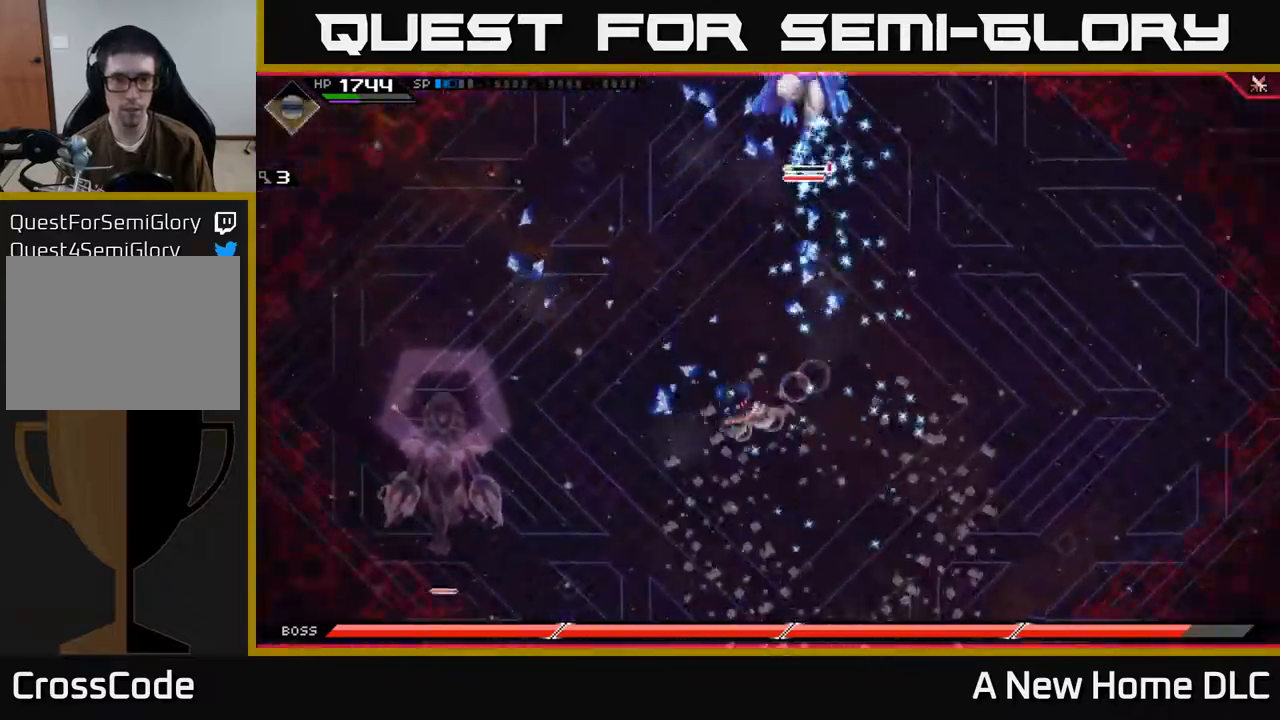
Gameplay with a controller (Xbox layout); each line is a JSON object with the inputs held at the frame after it. "events" lists button and stick changes between this image and that frame as [ms after this image, input, new state], when the widget could be followed in between.
{"buttons": [], "left_stick": "up", "right_stick": "center", "events": [[17, "left_stick", "up-left"], [67, "L1", "up"], [133, "L1", "down"], [233, "L1", "up"], [333, "left_stick", "up"]]}
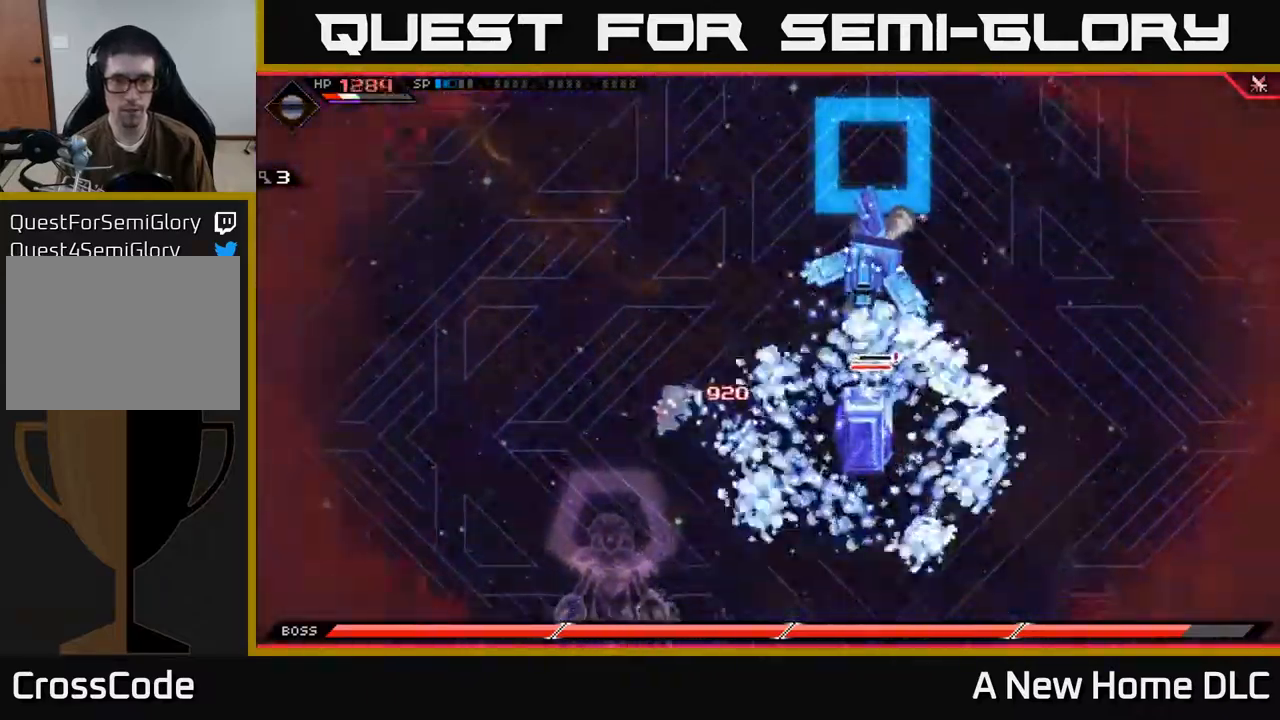
{"buttons": [], "left_stick": "up-right", "right_stick": "center", "events": [[317, "left_stick", "up-right"]]}
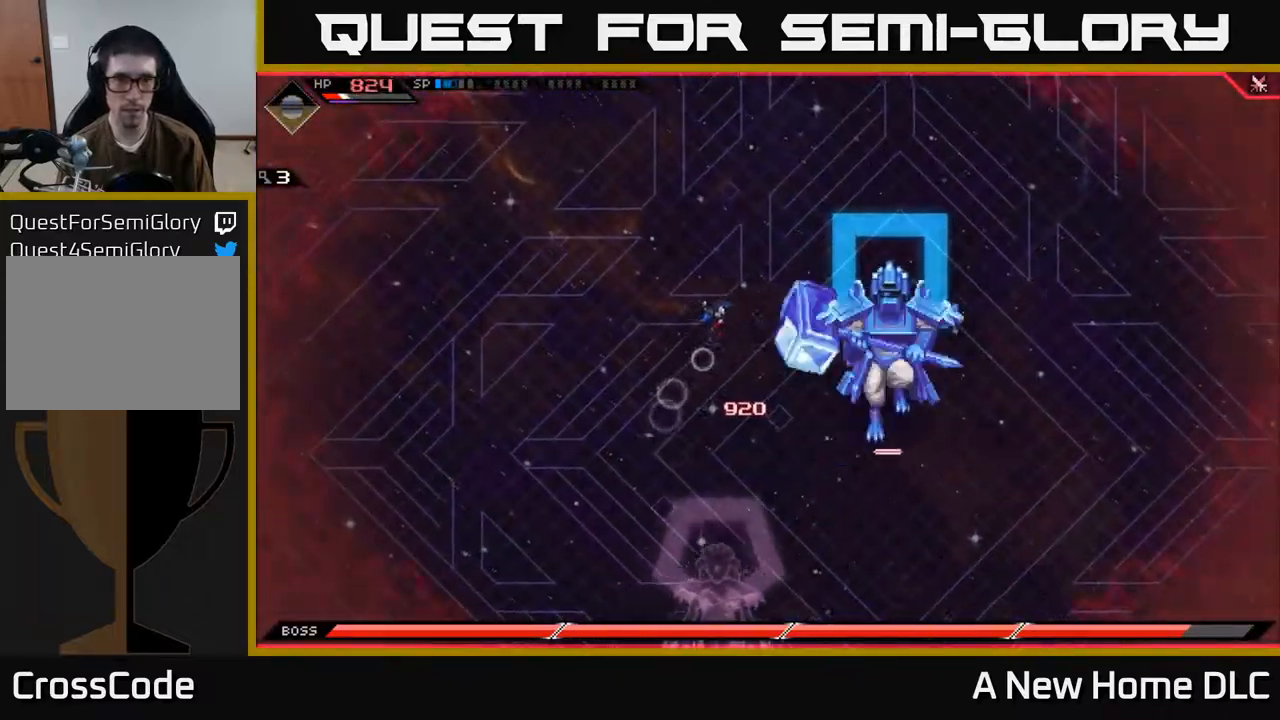
{"buttons": ["R2"], "left_stick": "center", "right_stick": "down-right", "events": [[133, "DPAD_DOWN", "down"], [217, "DPAD_DOWN", "up"], [417, "R2", "down"], [417, "right_stick", "down-right"], [467, "left_stick", "center"]]}
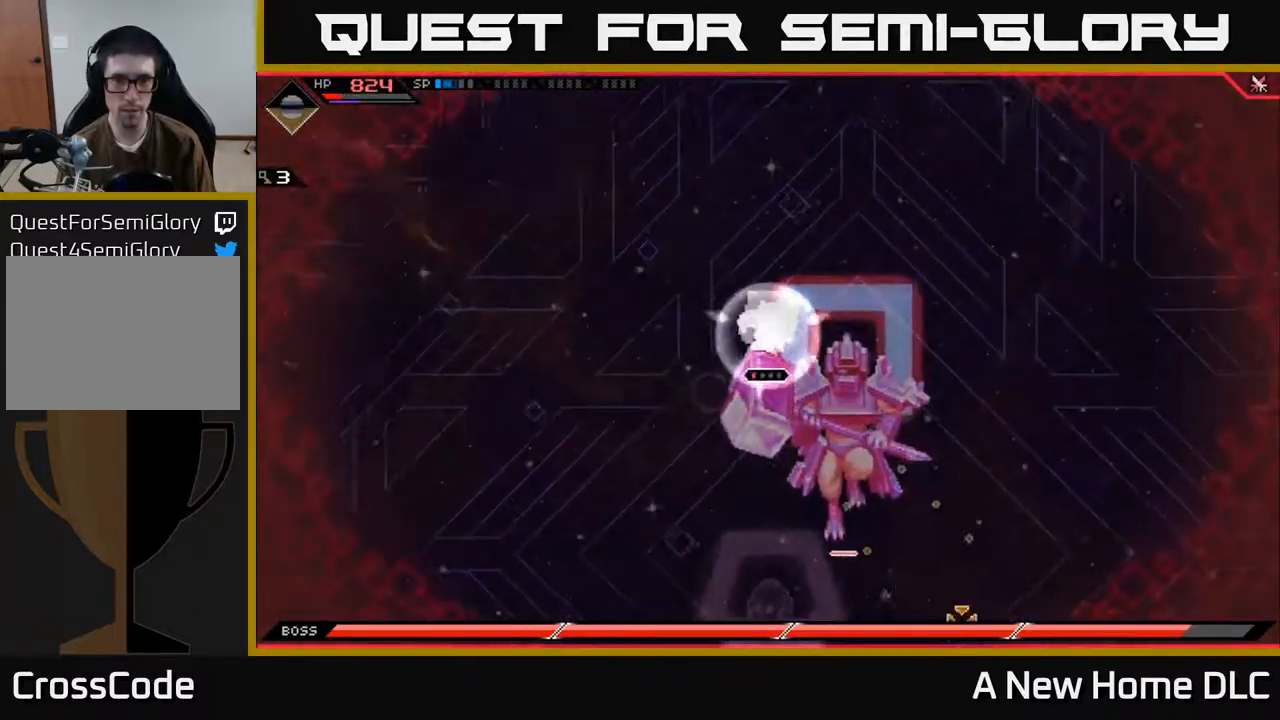
{"buttons": ["L1"], "left_stick": "down-right", "right_stick": "center", "events": [[83, "R2", "up"], [333, "left_stick", "down-right"], [383, "right_stick", "center"], [450, "L1", "down"]]}
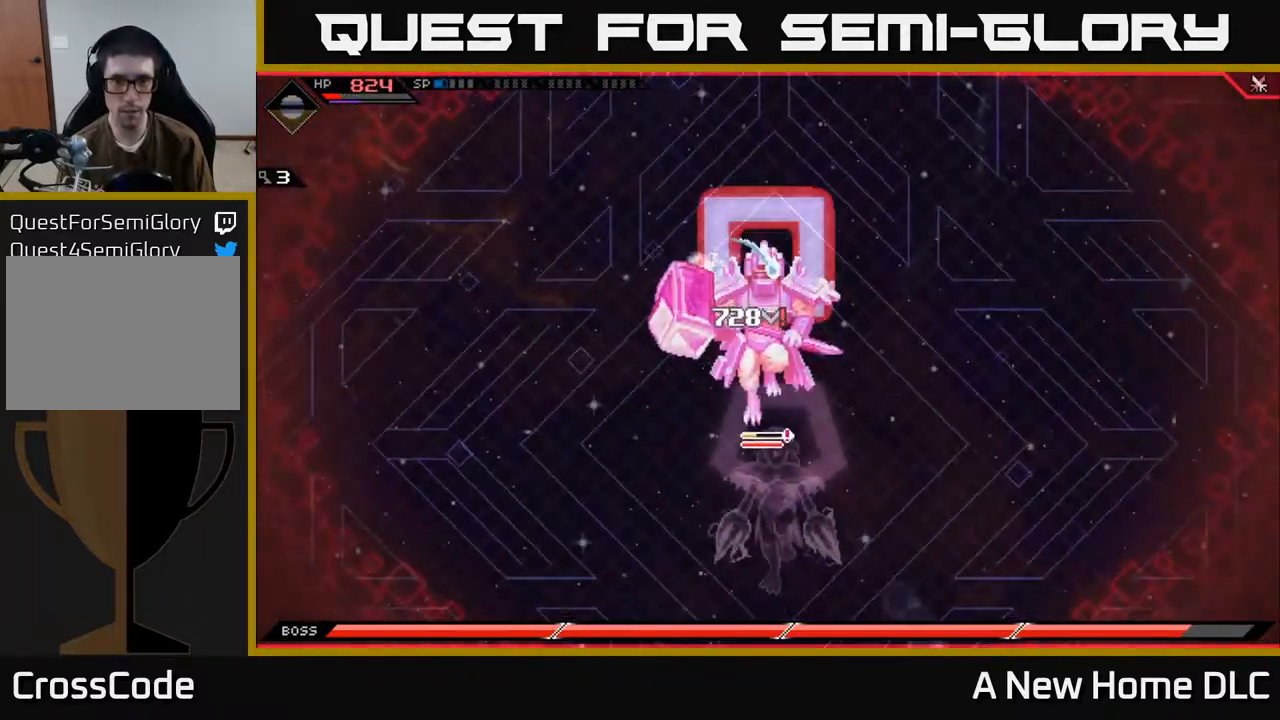
{"buttons": [], "left_stick": "down", "right_stick": "center", "events": [[17, "X", "down"], [83, "L1", "up"], [133, "X", "up"], [133, "left_stick", "down"], [183, "X", "down"], [283, "X", "up"], [350, "X", "down"], [467, "X", "up"]]}
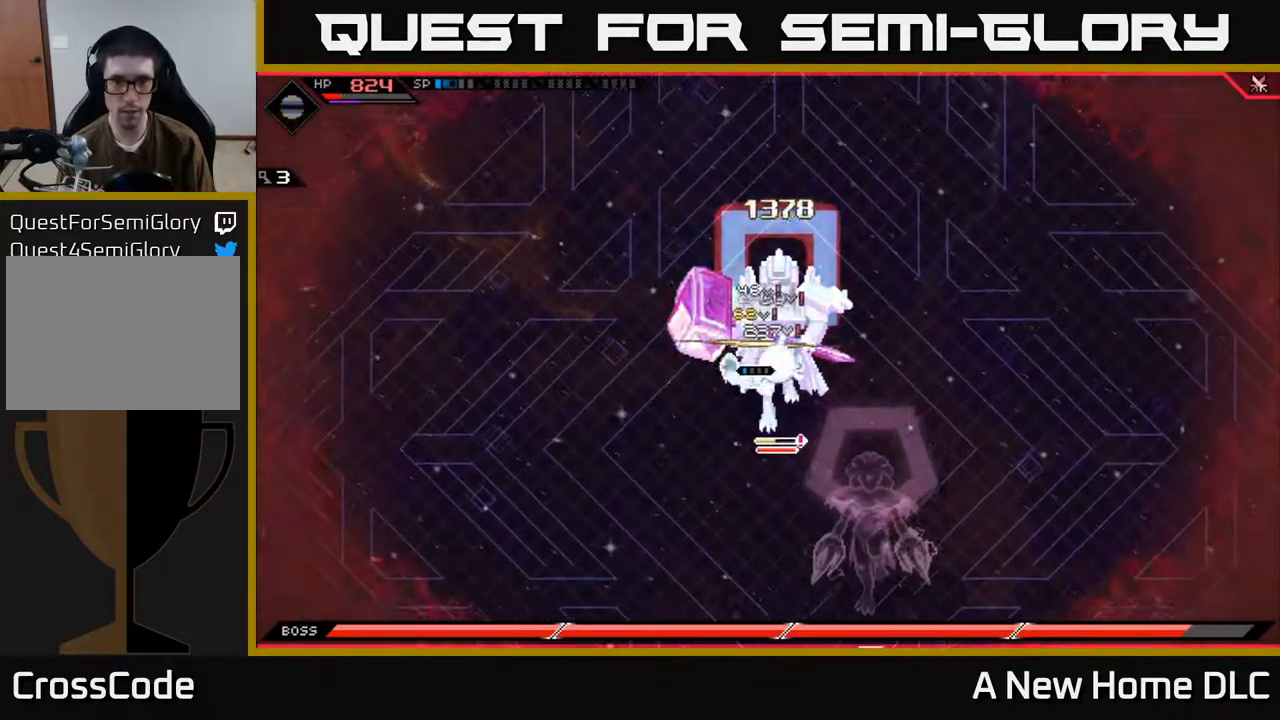
{"buttons": [], "left_stick": "down-right", "right_stick": "center", "events": [[33, "X", "down"], [50, "left_stick", "center"], [117, "X", "up"], [200, "X", "down"], [217, "left_stick", "down-right"], [317, "X", "up"], [333, "L1", "down"], [383, "X", "down"], [483, "L1", "up"], [483, "X", "up"]]}
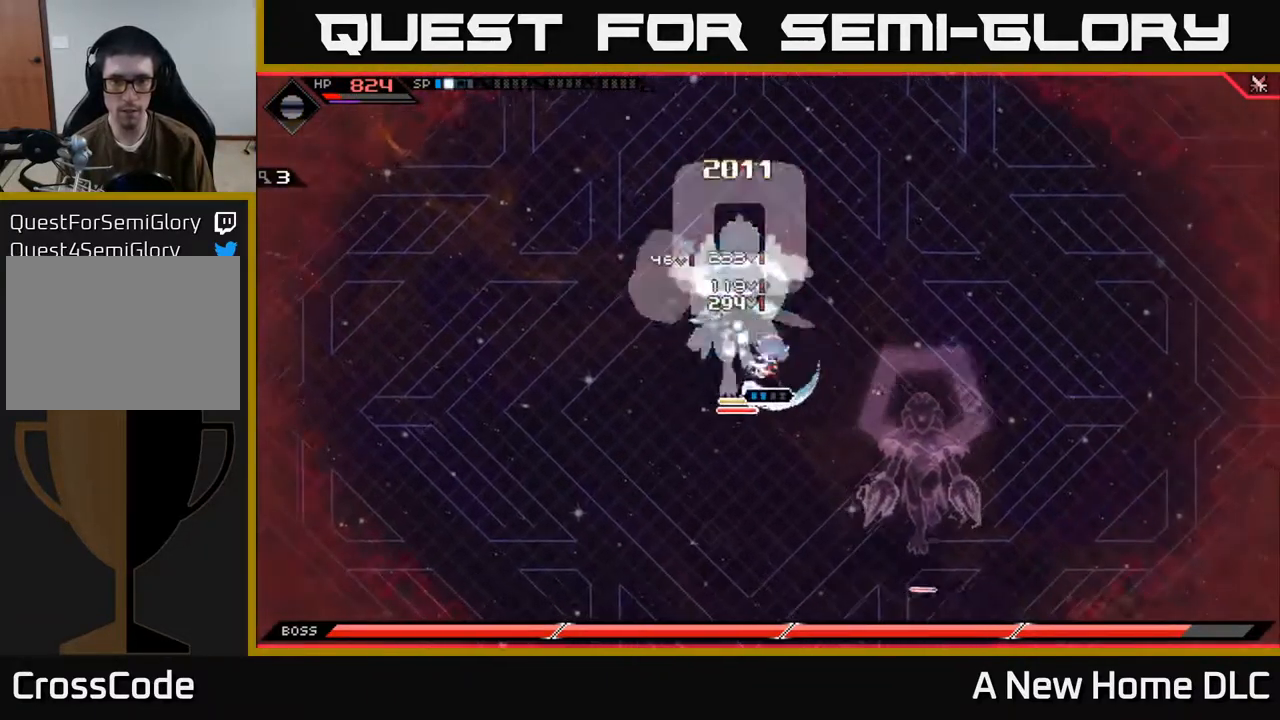
{"buttons": [], "left_stick": "up-left", "right_stick": "center", "events": [[67, "left_stick", "up-right"], [100, "X", "down"], [133, "left_stick", "up-left"], [167, "X", "up"], [267, "X", "down"], [333, "X", "up"], [400, "left_stick", "down-left"], [500, "left_stick", "up-left"]]}
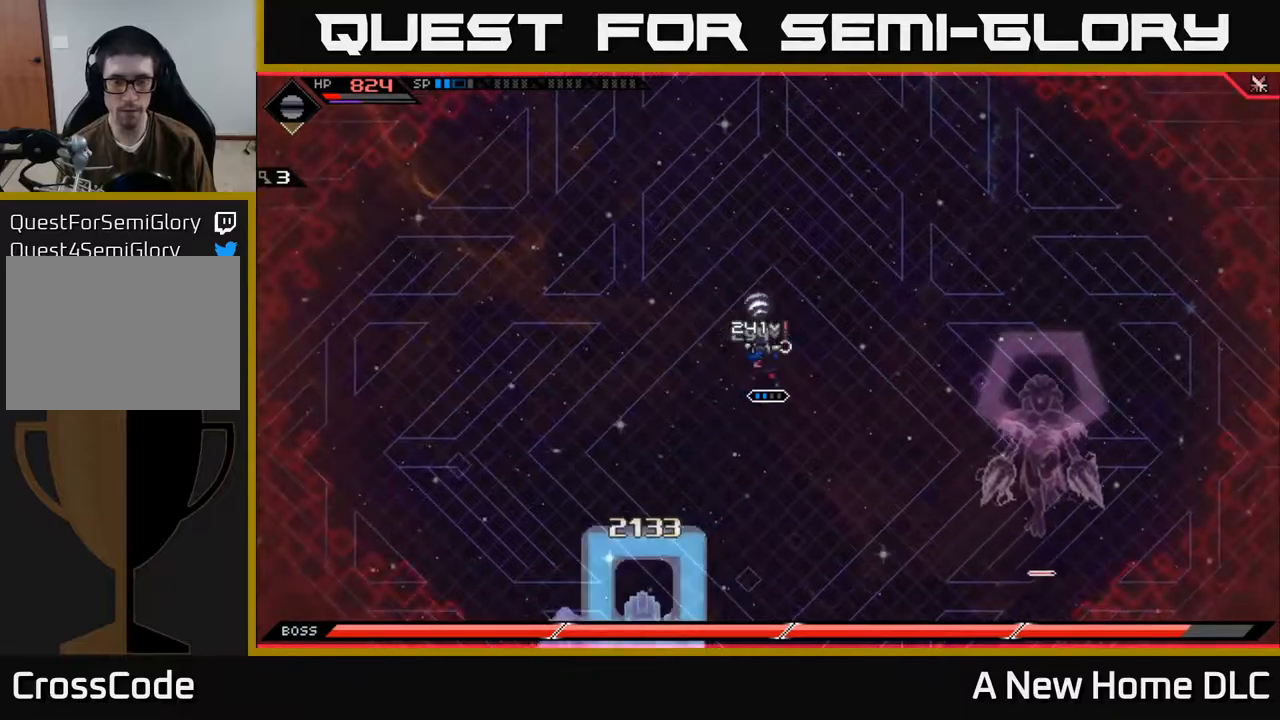
{"buttons": [], "left_stick": "down-left", "right_stick": "center", "events": [[184, "left_stick", "up"], [300, "left_stick", "center"], [417, "left_stick", "left"], [500, "left_stick", "down-left"]]}
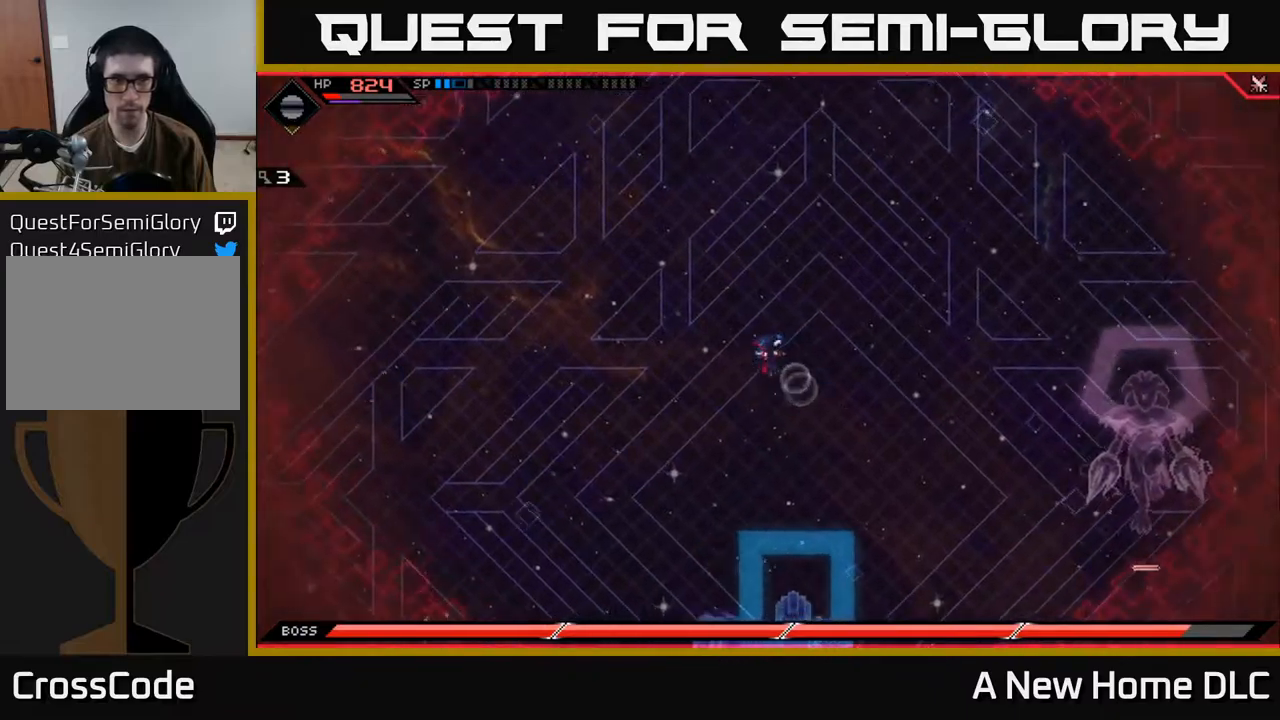
{"buttons": [], "left_stick": "down-left", "right_stick": "center", "events": []}
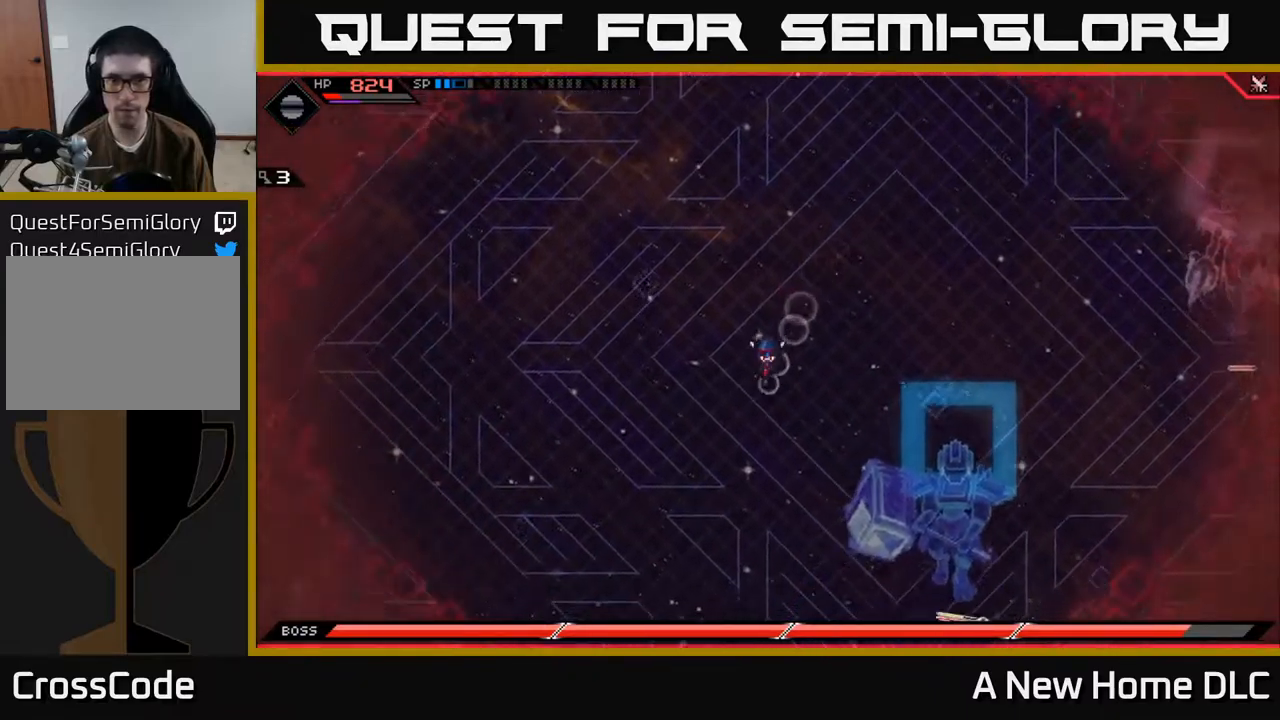
{"buttons": [], "left_stick": "up-right", "right_stick": "center", "events": [[267, "left_stick", "up-left"], [350, "left_stick", "up"], [450, "left_stick", "up-right"]]}
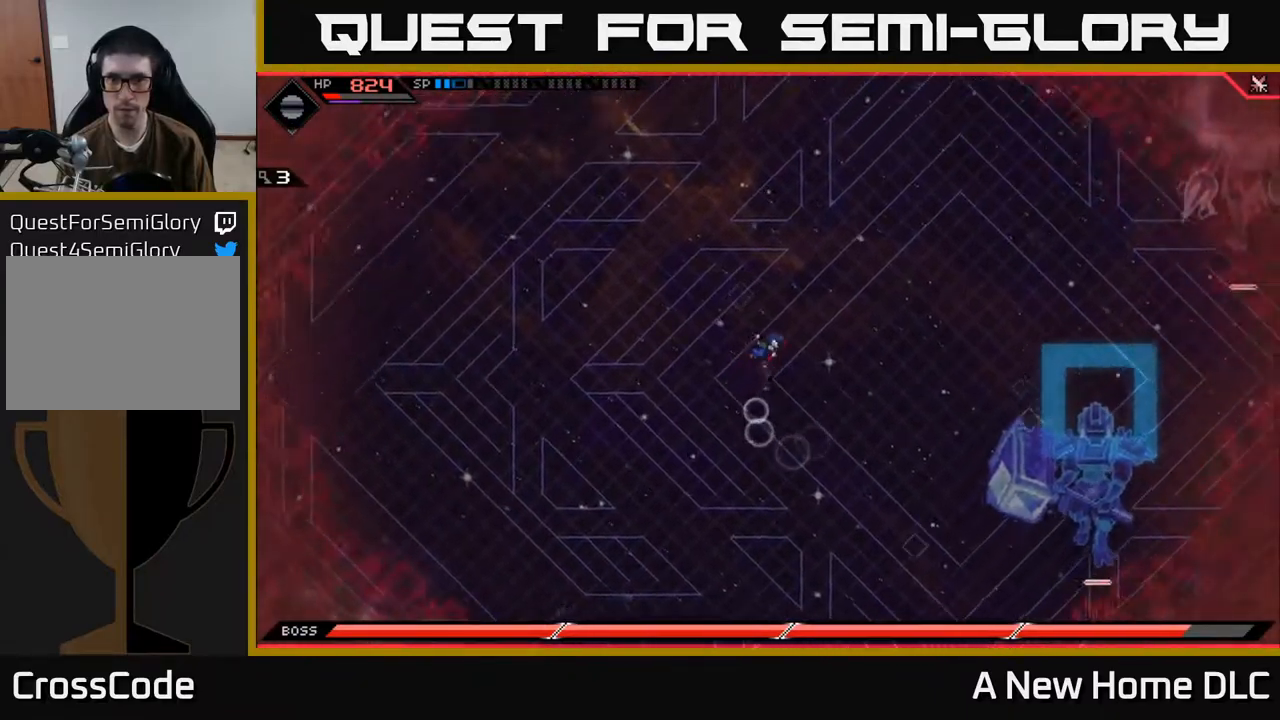
{"buttons": [], "left_stick": "down-right", "right_stick": "center", "events": [[134, "left_stick", "right"], [434, "left_stick", "down-right"]]}
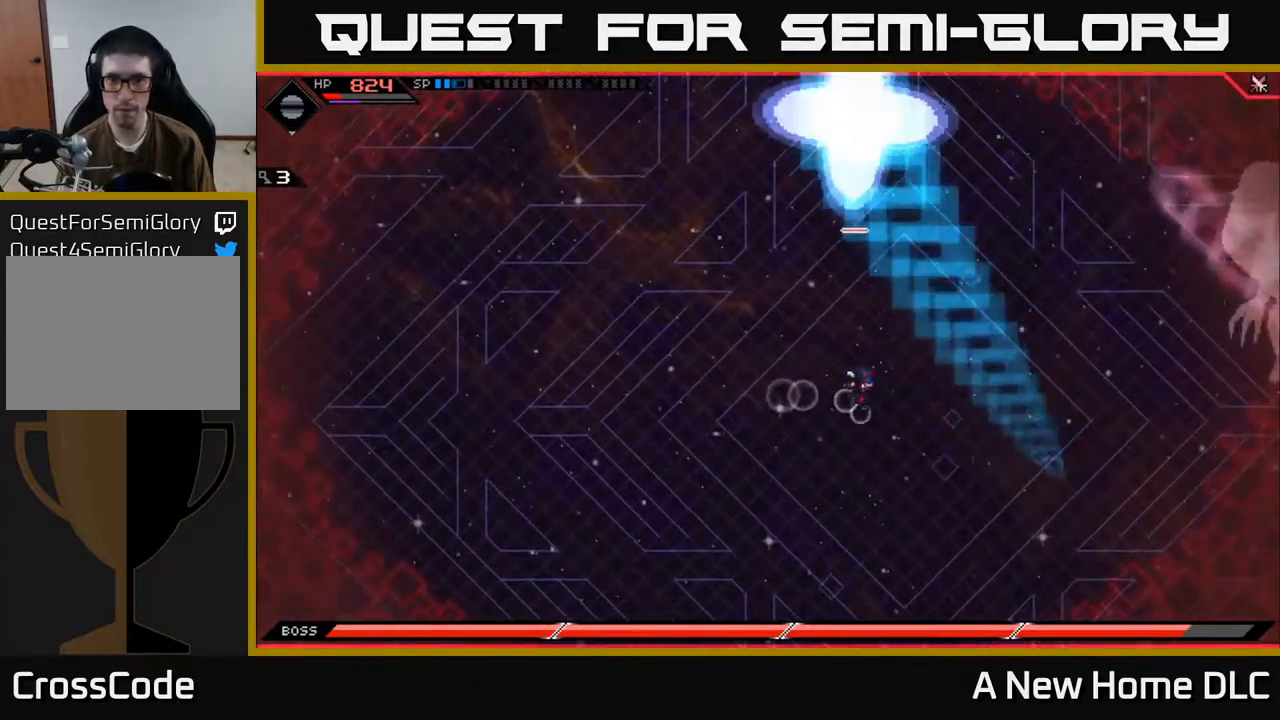
{"buttons": [], "left_stick": "down-left", "right_stick": "center", "events": [[50, "left_stick", "down"], [150, "left_stick", "down-left"], [184, "DPAD_LEFT", "down"], [250, "DPAD_LEFT", "up"]]}
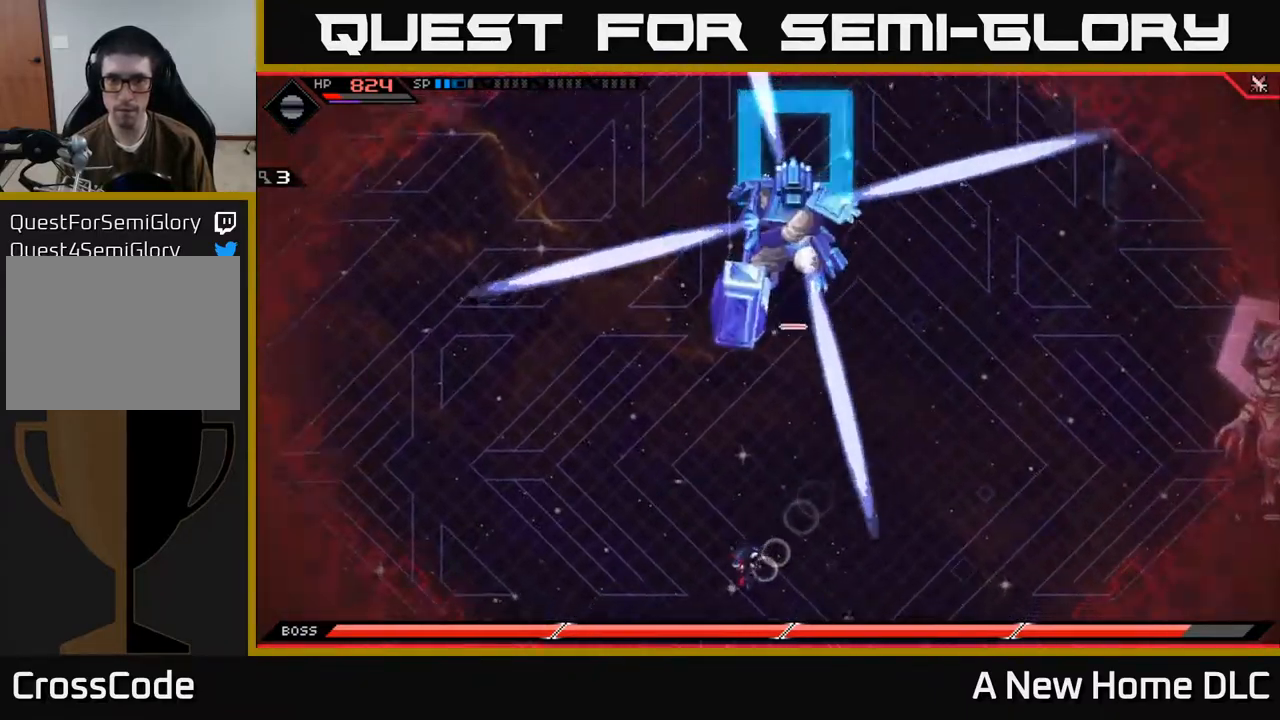
{"buttons": [], "left_stick": "up-left", "right_stick": "center", "events": [[117, "left_stick", "left"], [317, "left_stick", "up-left"]]}
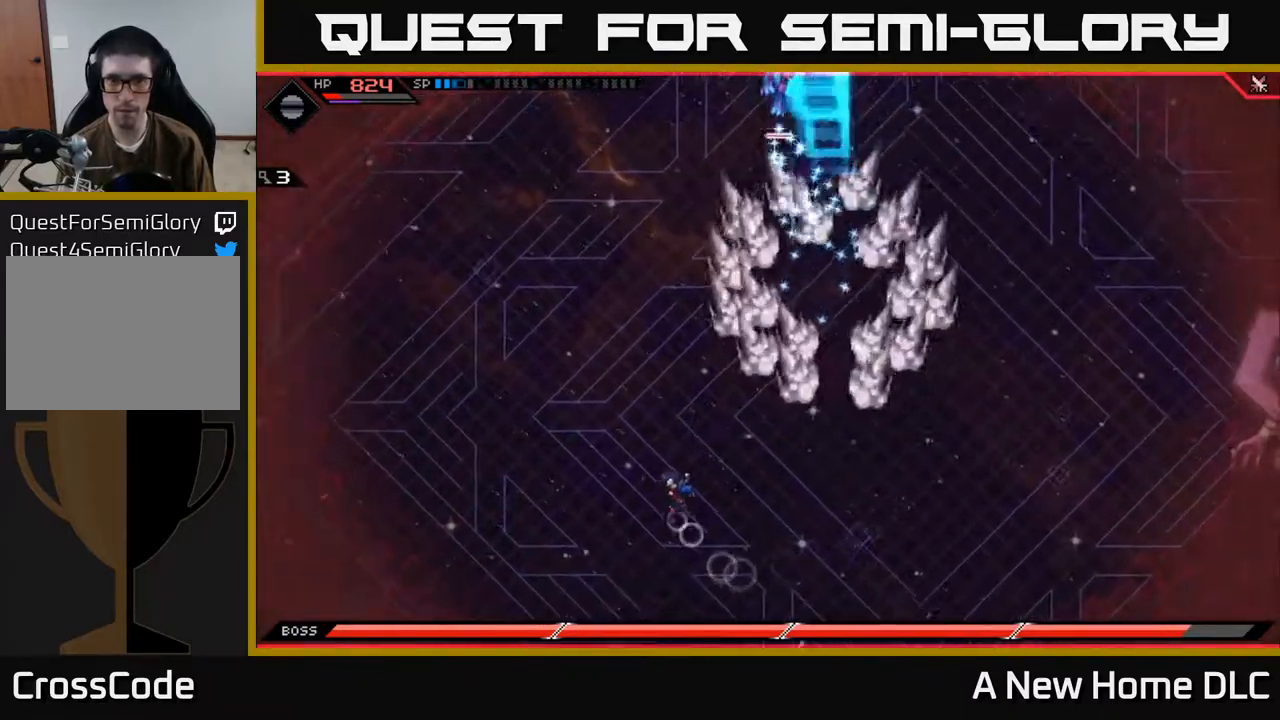
{"buttons": [], "left_stick": "up", "right_stick": "center", "events": [[134, "left_stick", "up"], [184, "L1", "down"], [267, "L1", "up"], [350, "L1", "down"], [500, "L1", "up"]]}
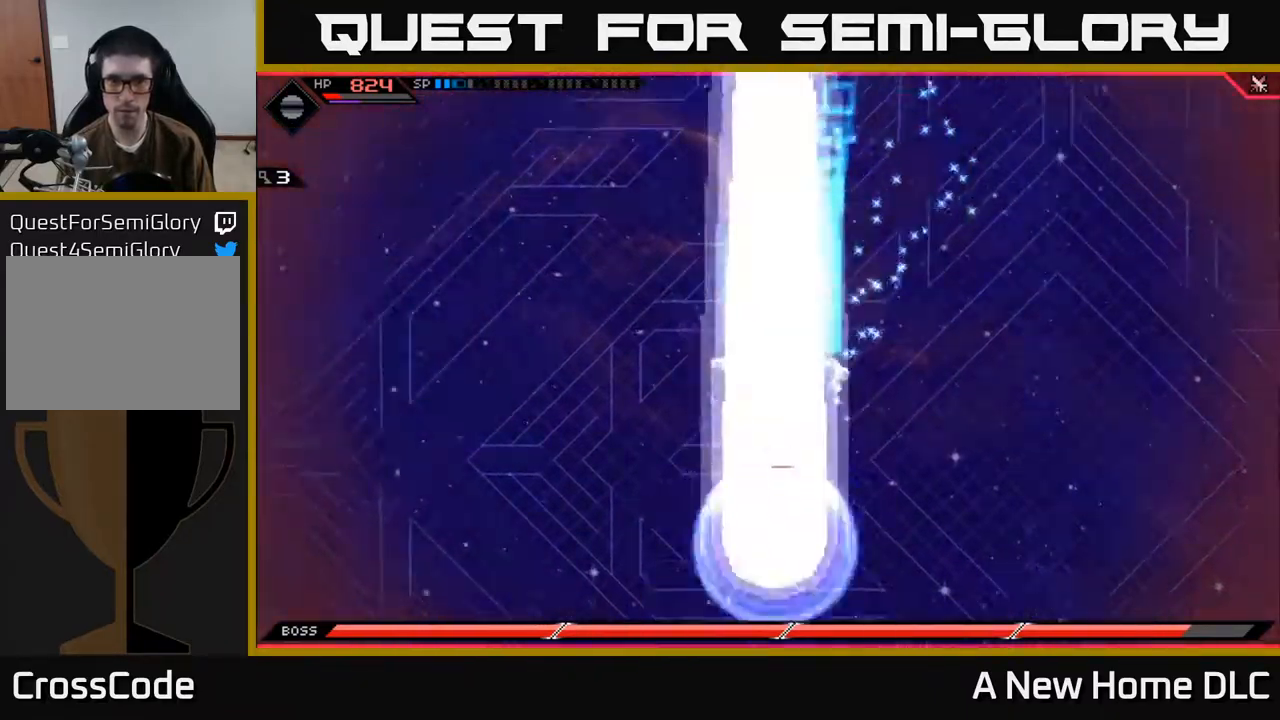
{"buttons": [], "left_stick": "up-right", "right_stick": "center", "events": [[267, "DPAD_LEFT", "down"], [334, "DPAD_LEFT", "up"], [417, "left_stick", "up-right"]]}
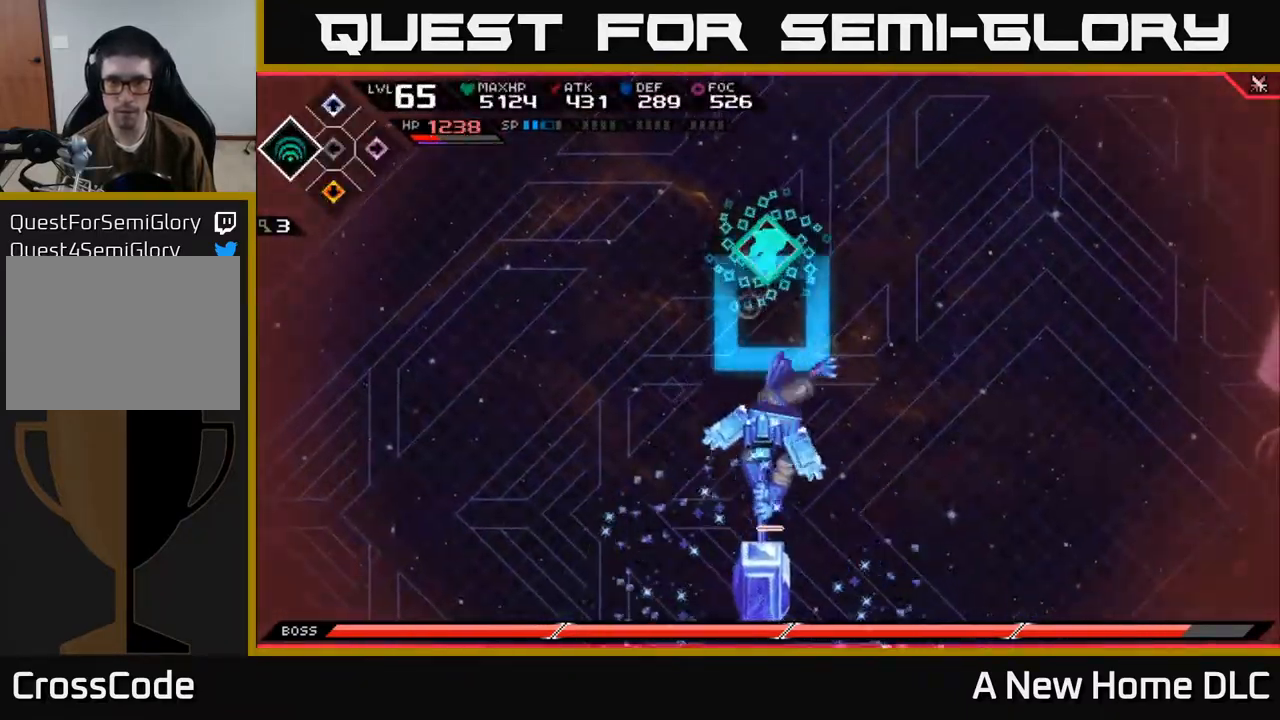
{"buttons": [], "left_stick": "down", "right_stick": "center", "events": [[100, "left_stick", "right"], [434, "left_stick", "down"]]}
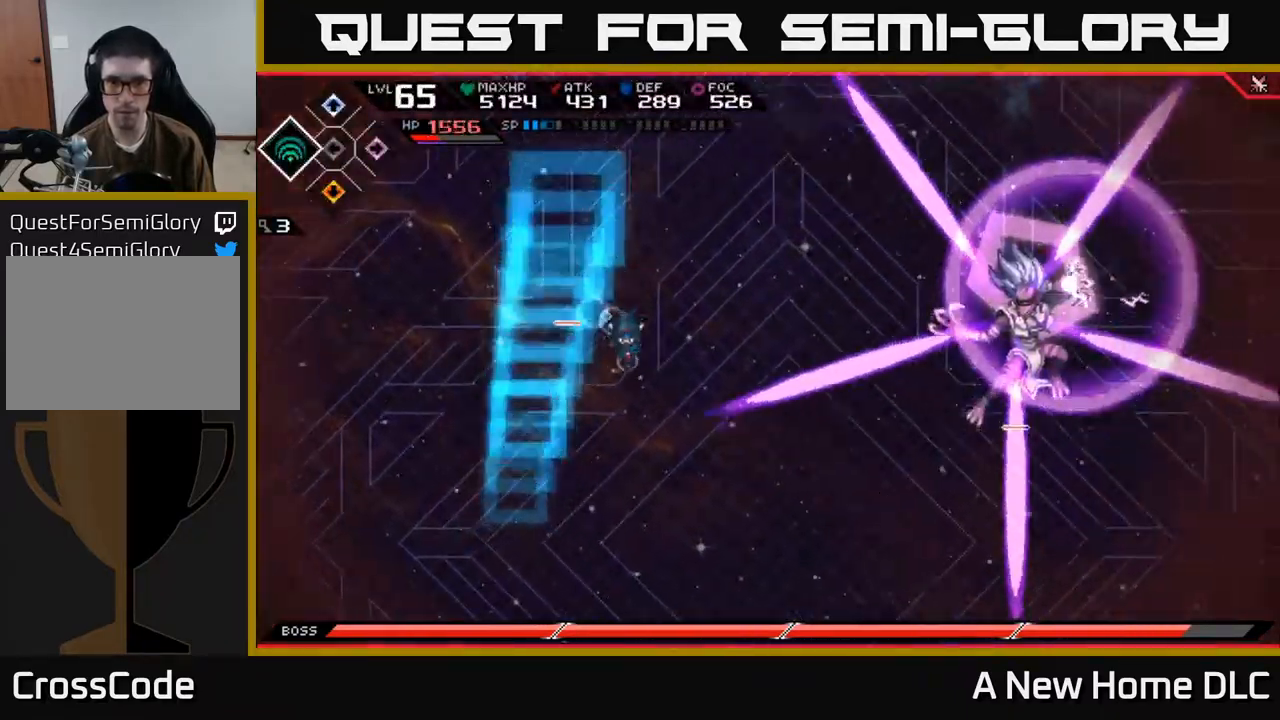
{"buttons": [], "left_stick": "down", "right_stick": "center", "events": []}
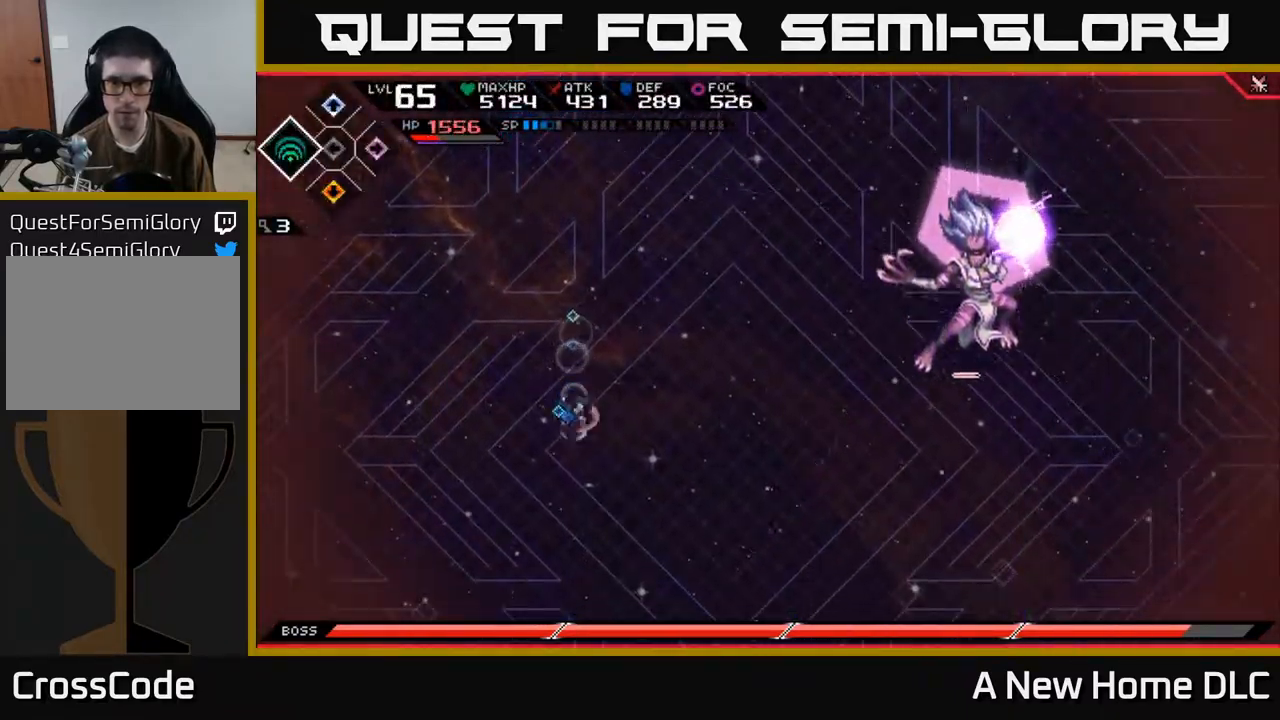
{"buttons": [], "left_stick": "up-right", "right_stick": "center", "events": [[17, "L1", "down"], [100, "L1", "up"], [218, "L1", "down"], [301, "L1", "up"], [451, "left_stick", "up-right"]]}
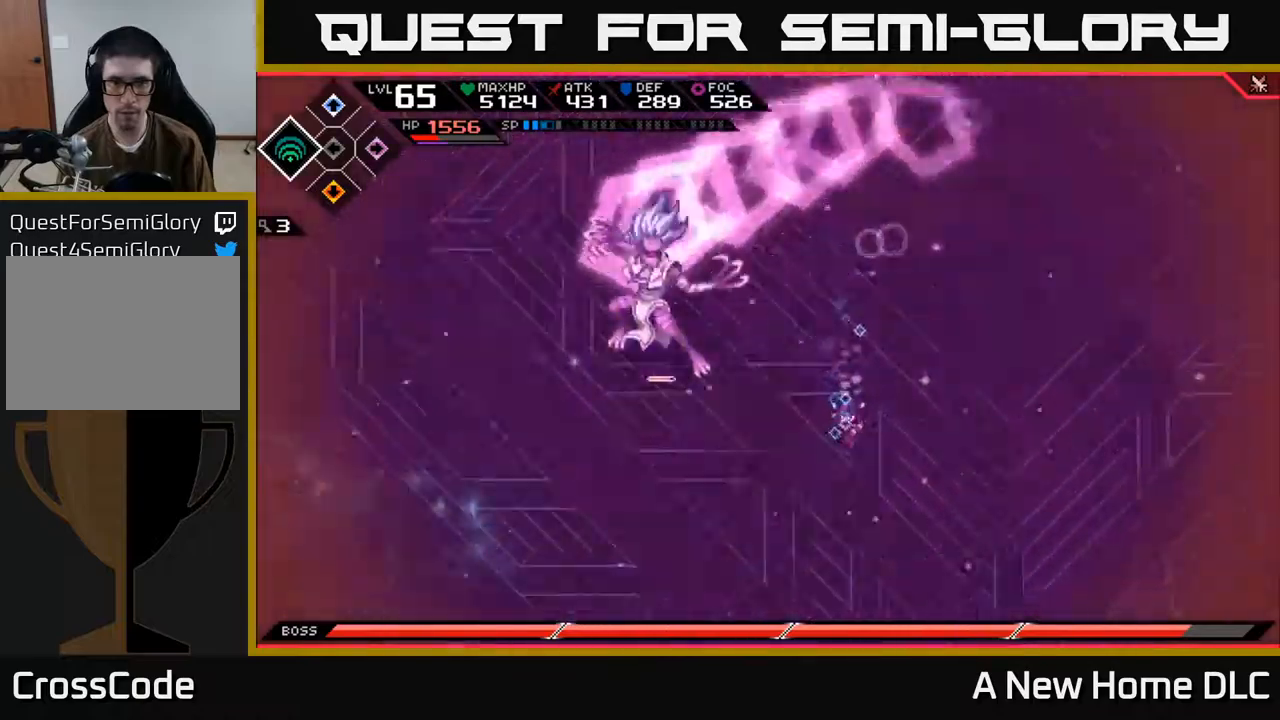
{"buttons": [], "left_stick": "up", "right_stick": "center", "events": [[234, "left_stick", "up"], [300, "L1", "down"], [400, "L1", "up"]]}
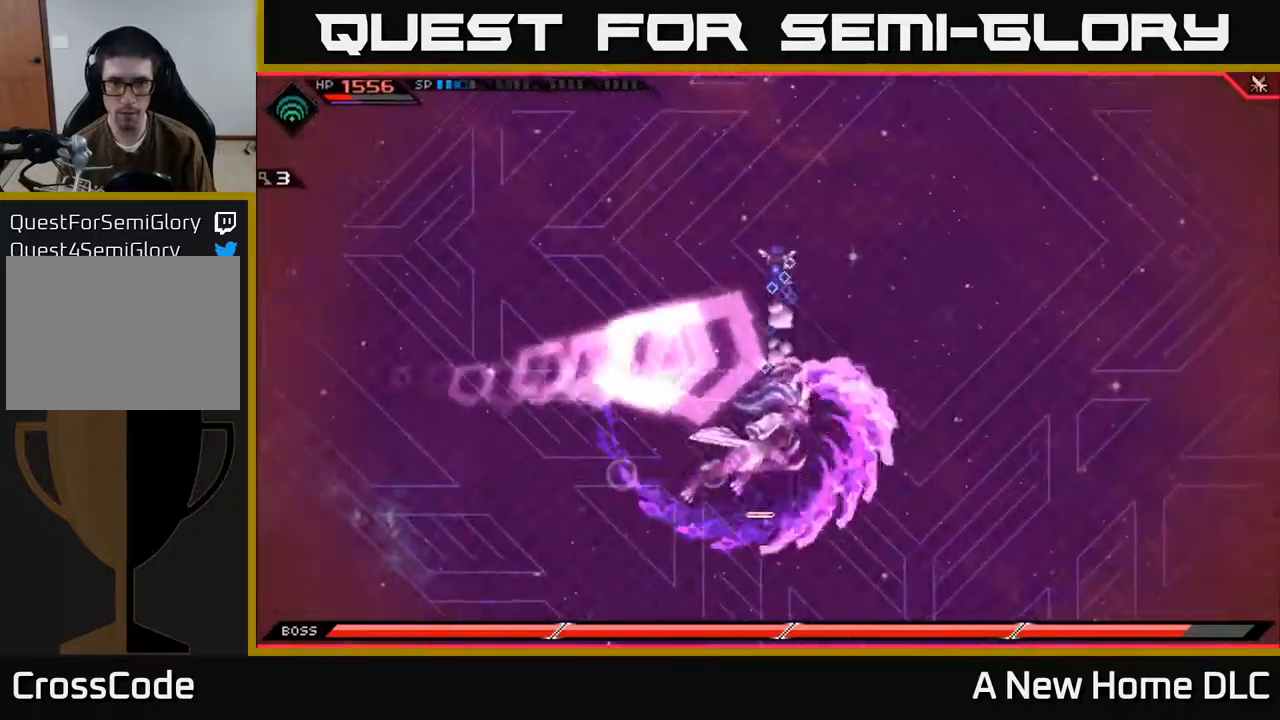
{"buttons": [], "left_stick": "down", "right_stick": "center", "events": [[150, "left_stick", "down"], [367, "L1", "down"], [484, "L1", "up"]]}
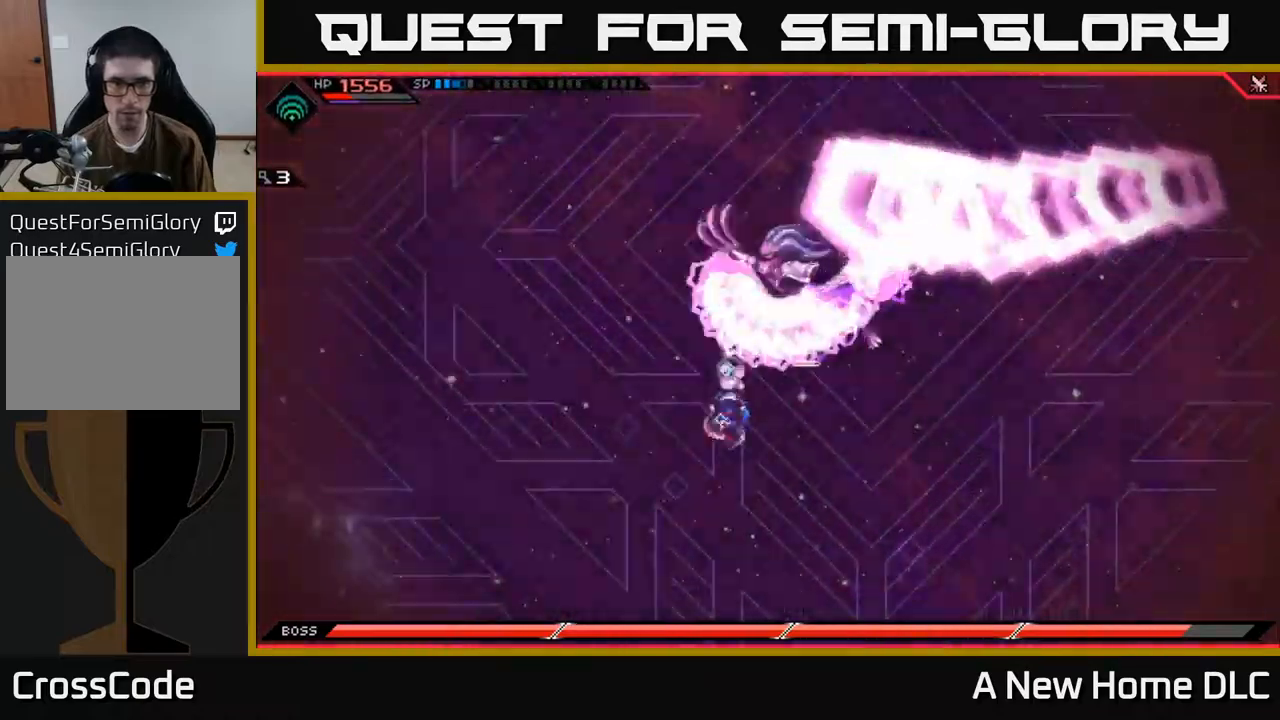
{"buttons": [], "left_stick": "up", "right_stick": "center", "events": [[167, "left_stick", "up"], [350, "X", "down"], [434, "X", "up"]]}
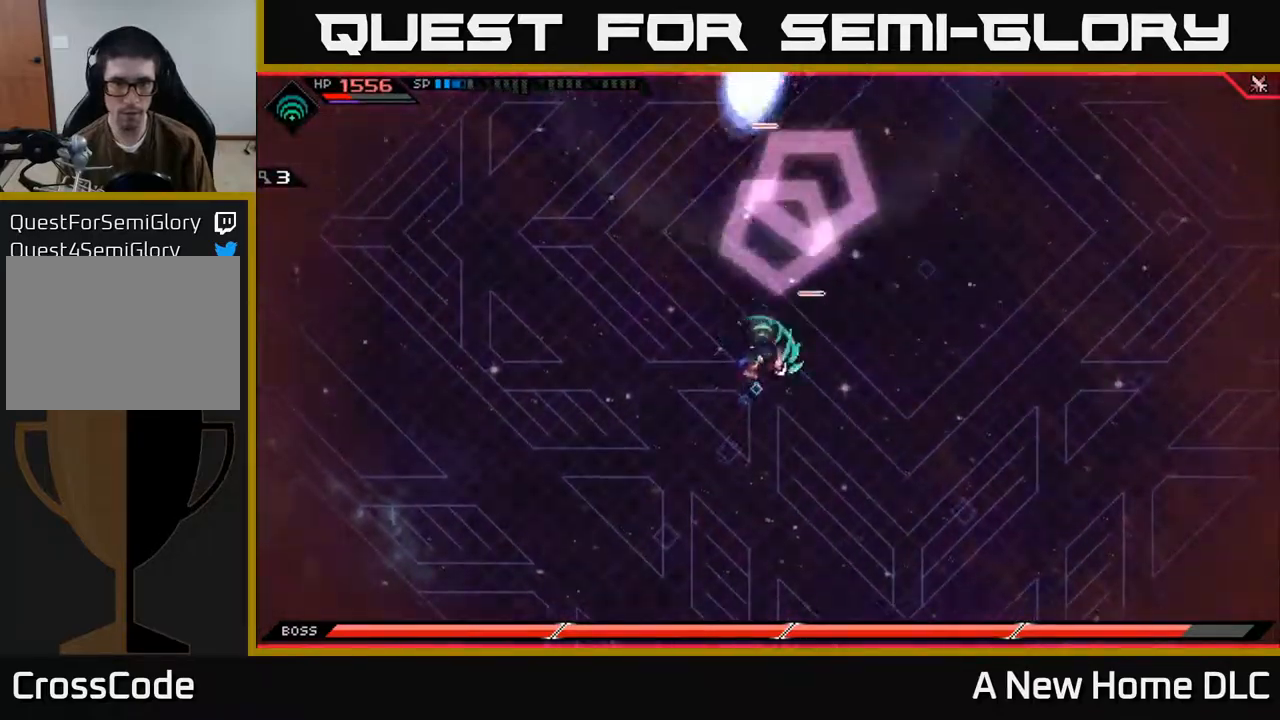
{"buttons": [], "left_stick": "down", "right_stick": "center", "events": [[17, "X", "down"], [67, "X", "up"], [167, "left_stick", "right"], [217, "left_stick", "down-right"], [334, "left_stick", "down"]]}
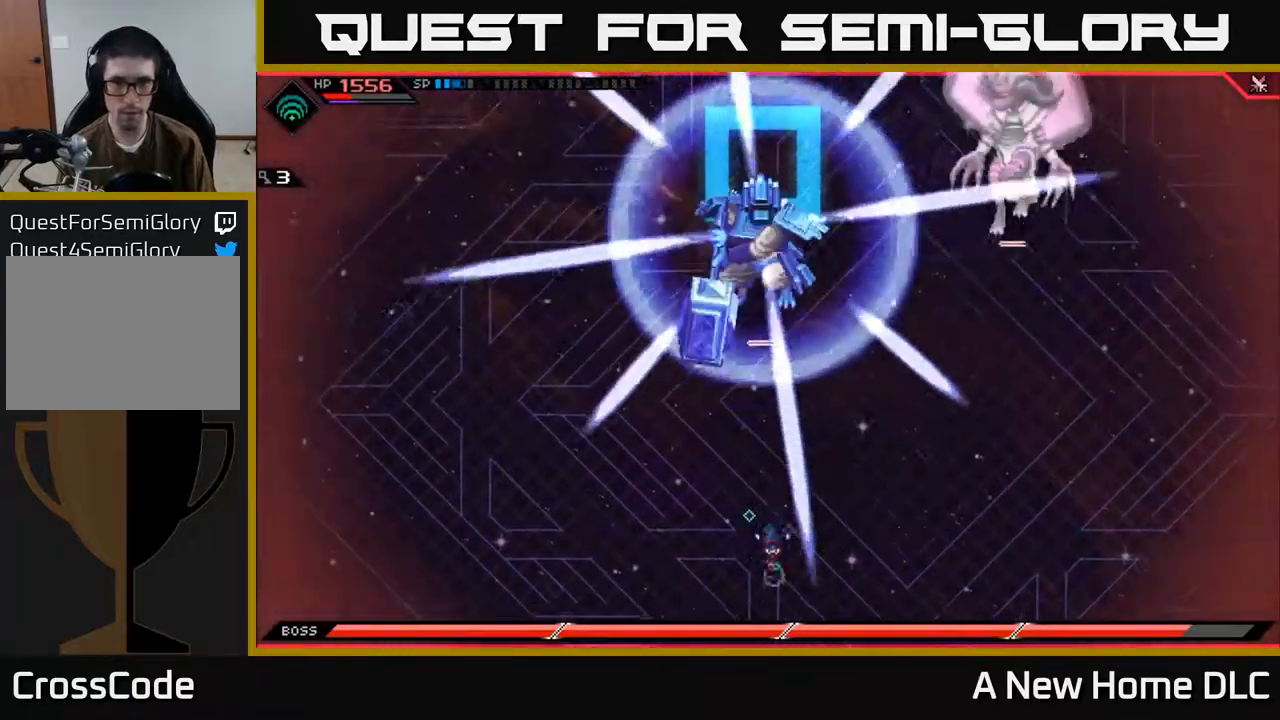
{"buttons": [], "left_stick": "up-left", "right_stick": "center", "events": [[200, "left_stick", "down-left"], [350, "left_stick", "left"], [450, "left_stick", "up-left"]]}
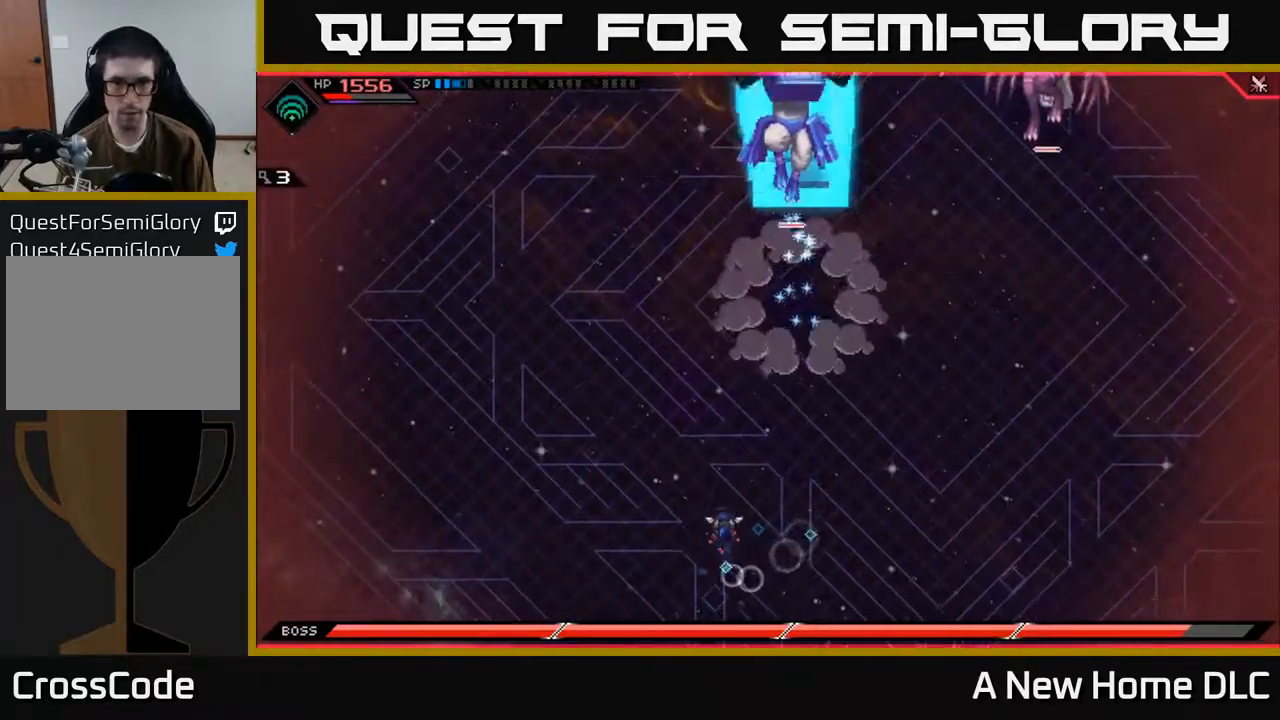
{"buttons": ["L1"], "left_stick": "up", "right_stick": "center", "events": [[17, "left_stick", "up"], [484, "L1", "down"]]}
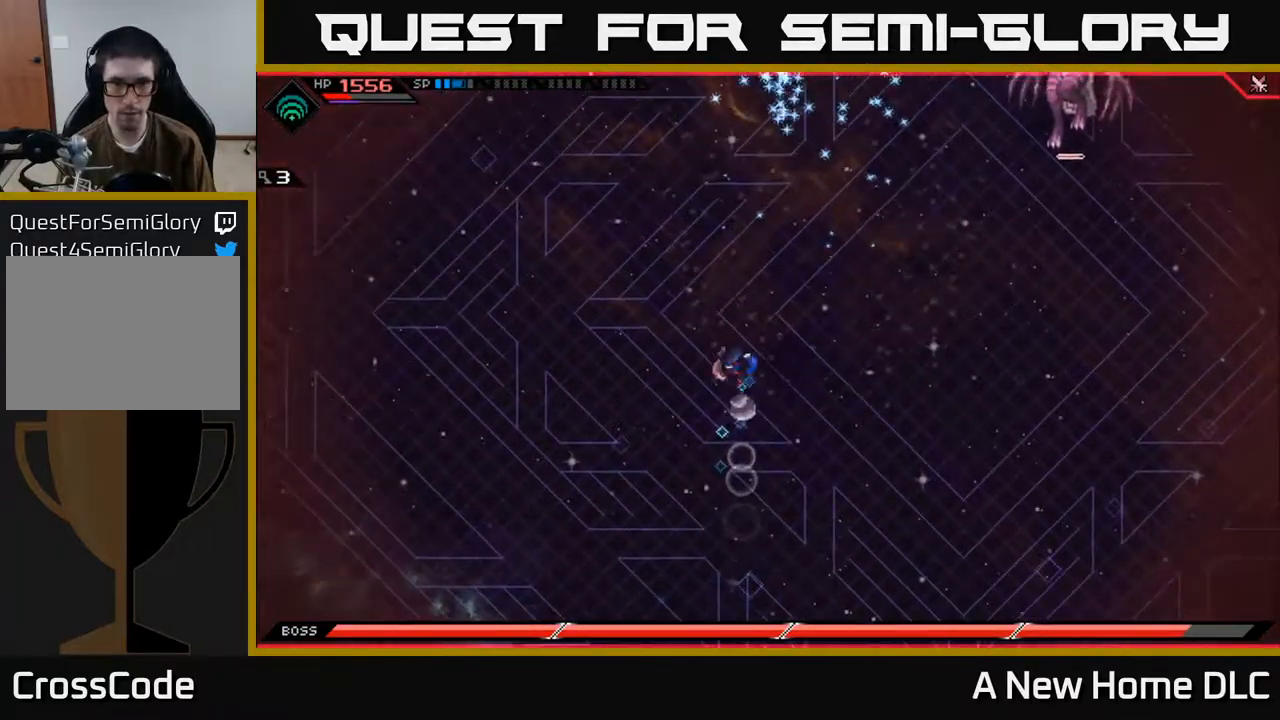
{"buttons": [], "left_stick": "up", "right_stick": "center", "events": [[100, "L1", "up"], [167, "L1", "down"], [334, "L1", "up"]]}
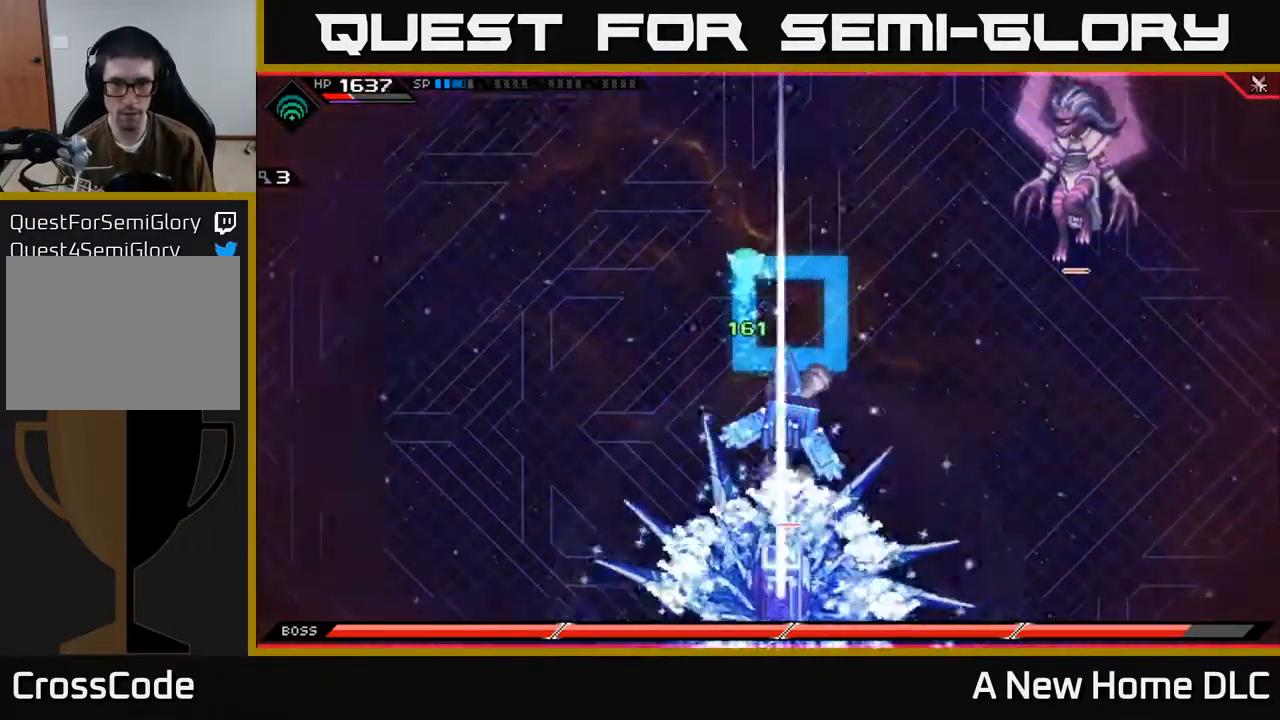
{"buttons": [], "left_stick": "right", "right_stick": "center", "events": [[350, "left_stick", "up-right"], [500, "left_stick", "right"]]}
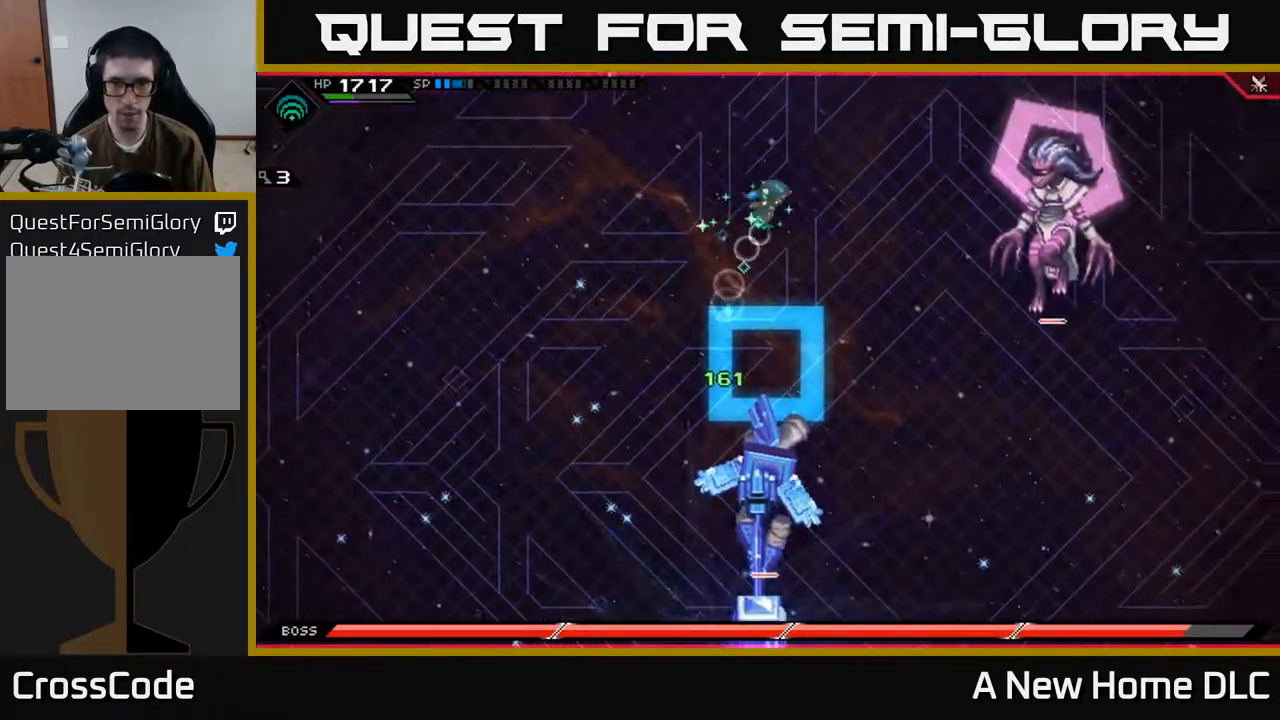
{"buttons": [], "left_stick": "right", "right_stick": "center", "events": [[200, "L1", "down"], [300, "L1", "up"], [400, "L1", "down"], [467, "L1", "up"]]}
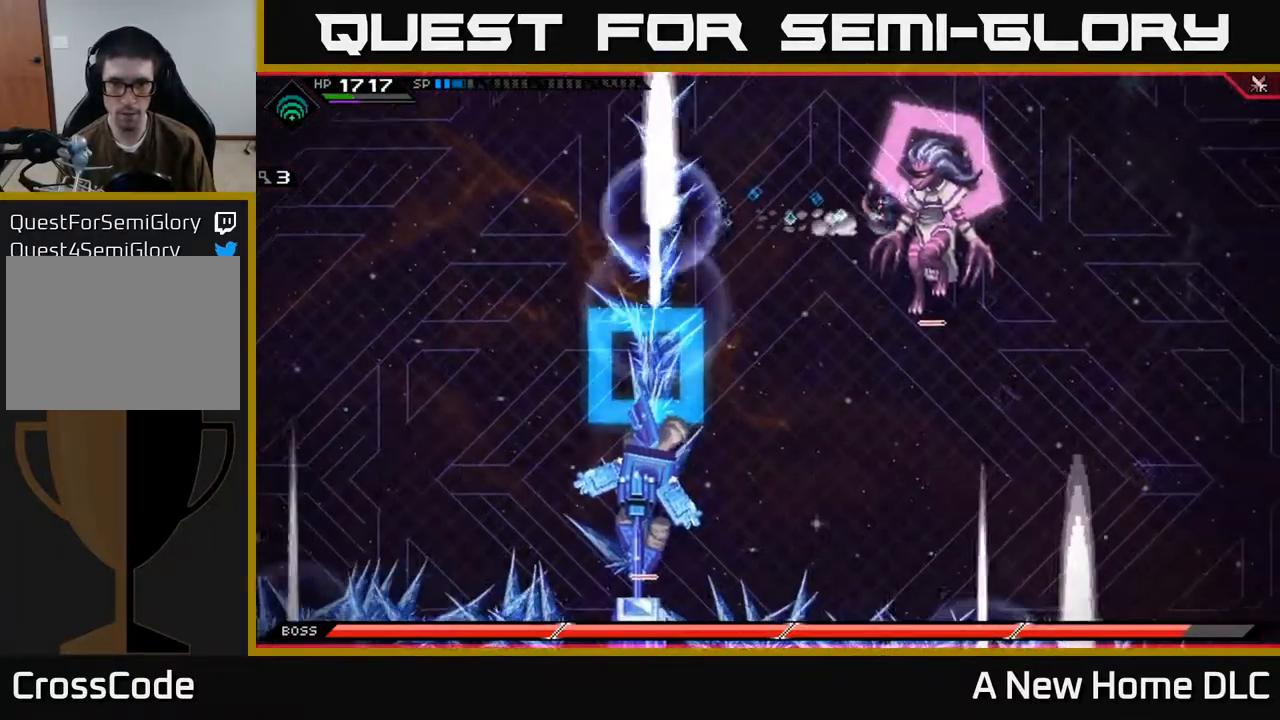
{"buttons": ["X"], "left_stick": "down-right", "right_stick": "center", "events": [[34, "left_stick", "center"], [350, "left_stick", "down-right"], [434, "X", "down"]]}
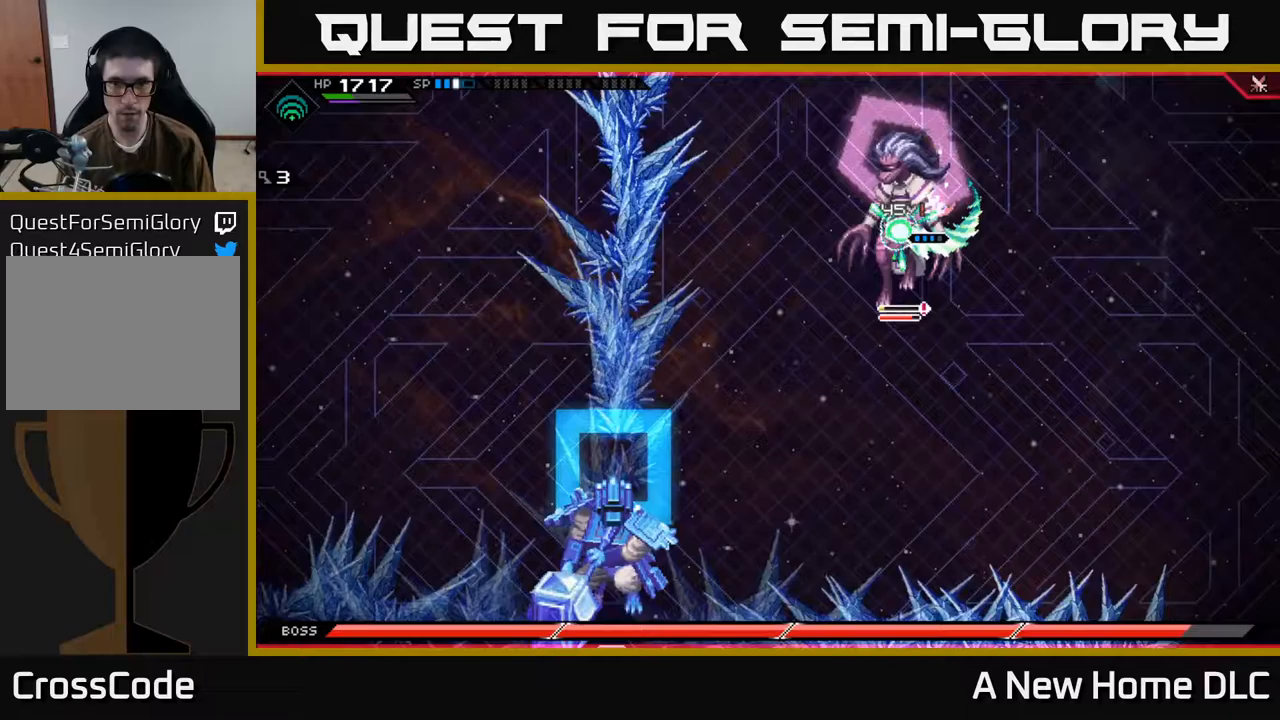
{"buttons": ["X"], "left_stick": "down-left", "right_stick": "center", "events": [[50, "X", "up"], [133, "X", "down"], [233, "X", "up"], [233, "left_stick", "down-left"], [317, "X", "down"], [400, "X", "up"], [483, "X", "down"]]}
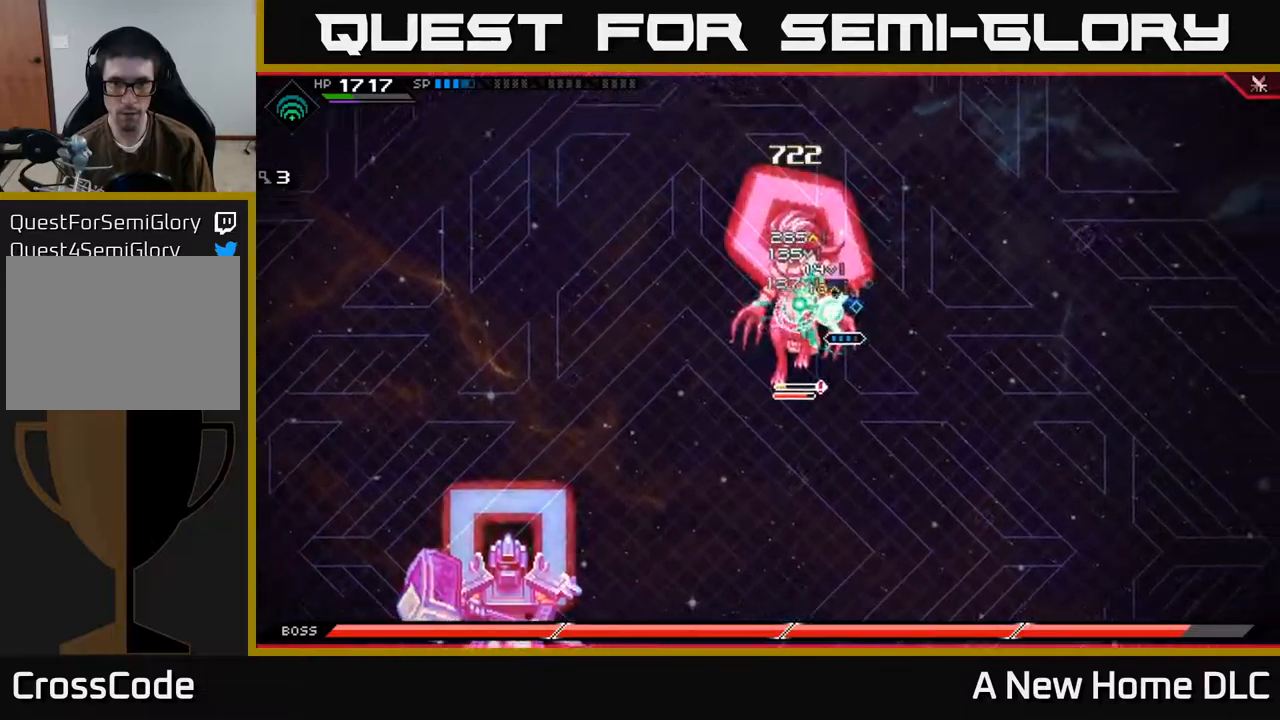
{"buttons": [], "left_stick": "up-left", "right_stick": "center", "events": [[83, "X", "up"], [367, "left_stick", "up-left"], [383, "R2", "down"], [383, "X", "down"], [500, "R2", "up"], [500, "X", "up"]]}